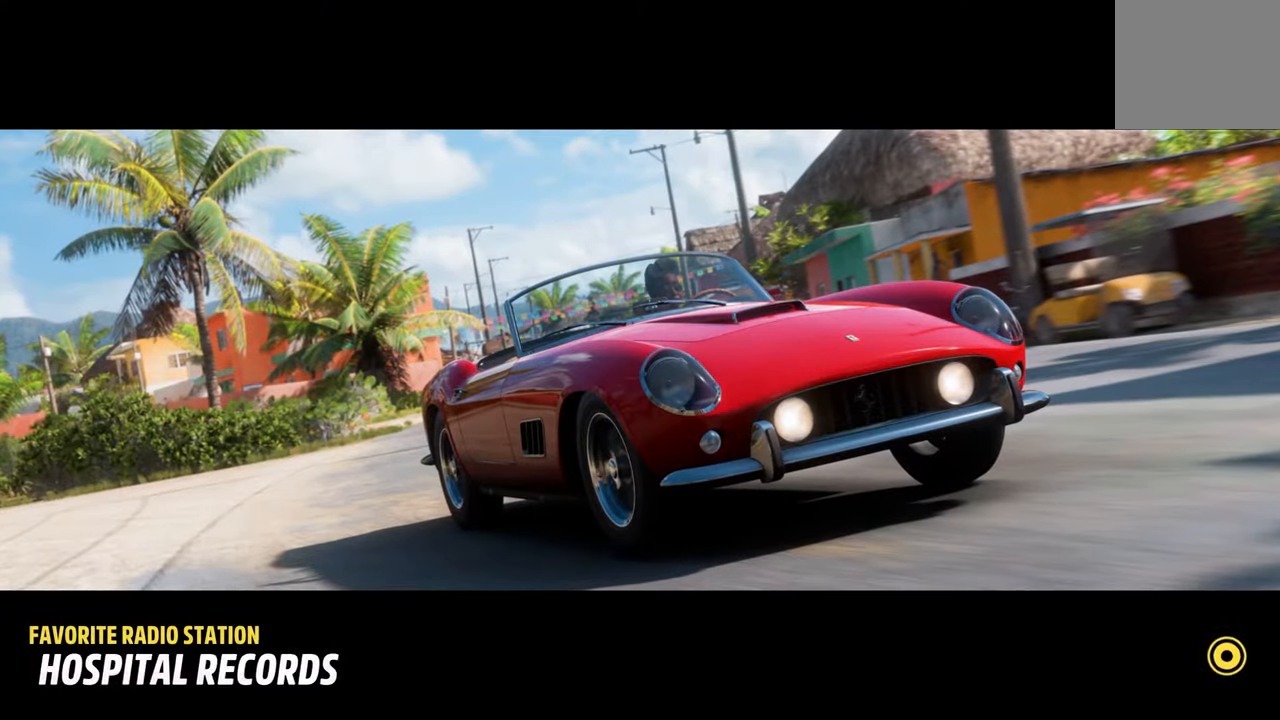
Gameplay with a controller (Xbox layout); each line is a JSON object with the inputs held at the frame after it. "events" lists button and stick changes between this image and that frame as [ms after this image, input, new state], when the widget could be followed in between.
{"buttons": [], "left_stick": "center", "right_stick": "center", "events": []}
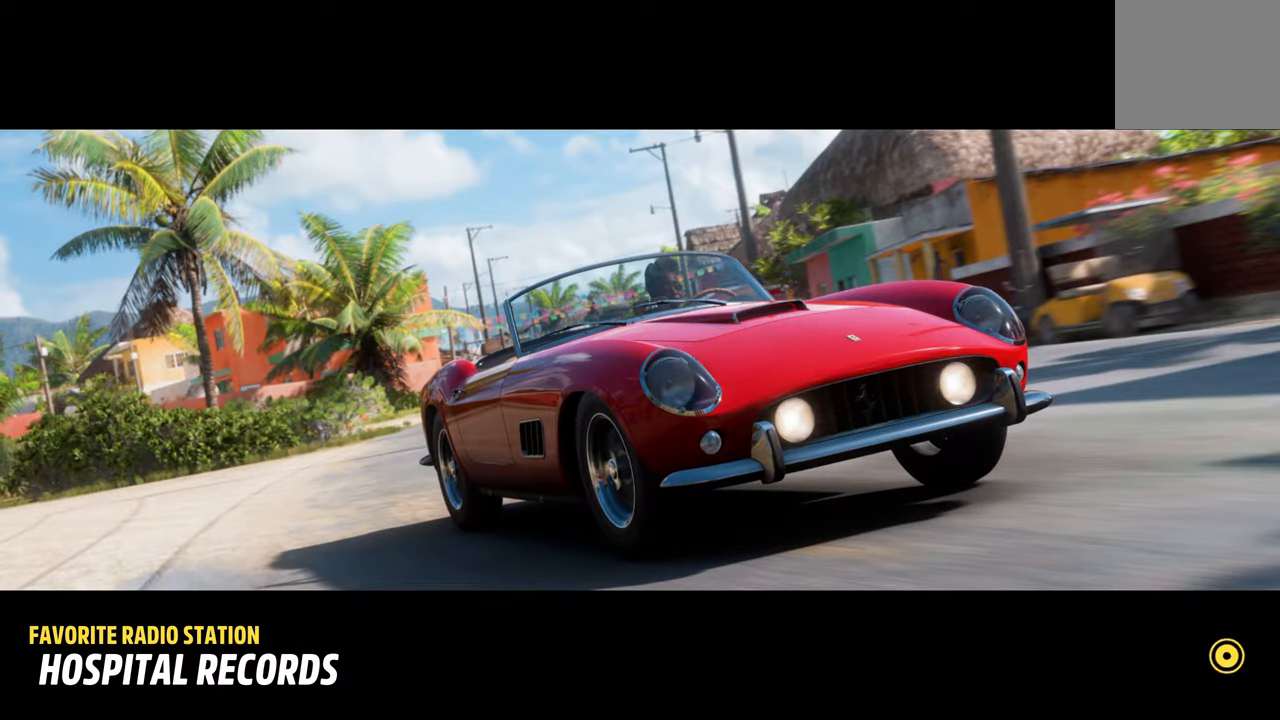
{"buttons": [], "left_stick": "center", "right_stick": "center", "events": []}
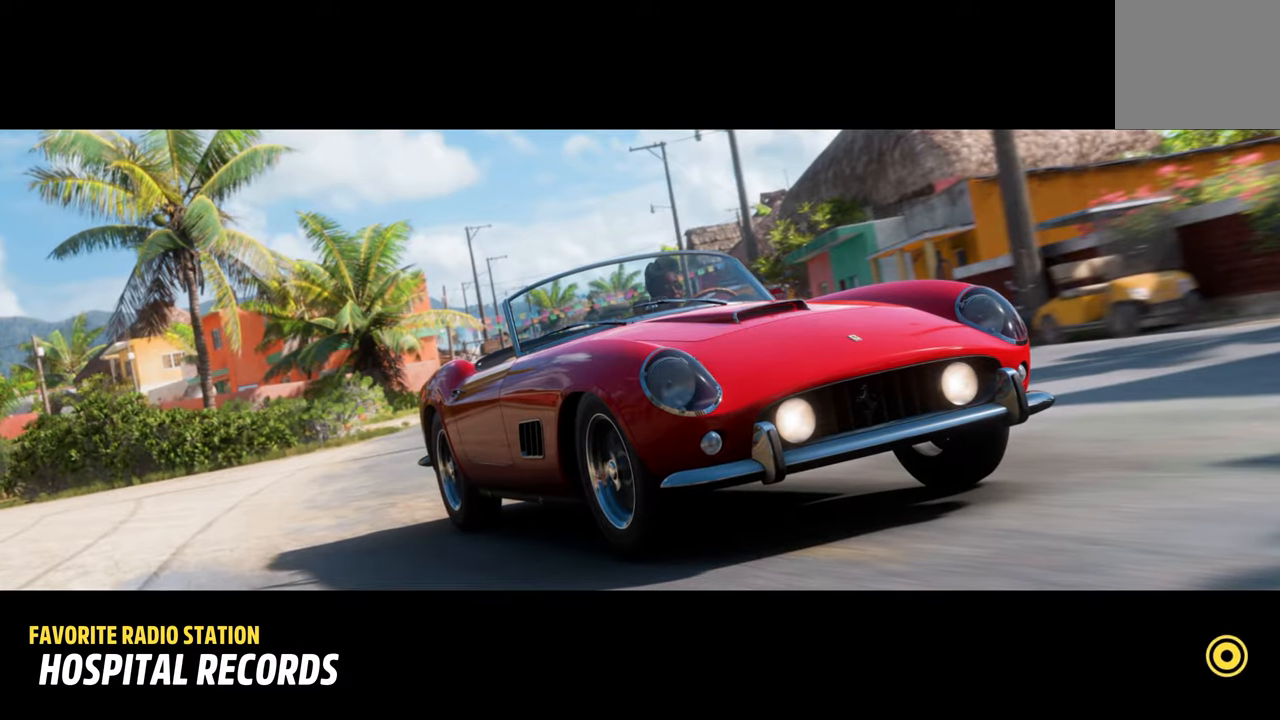
{"buttons": [], "left_stick": "center", "right_stick": "center", "events": []}
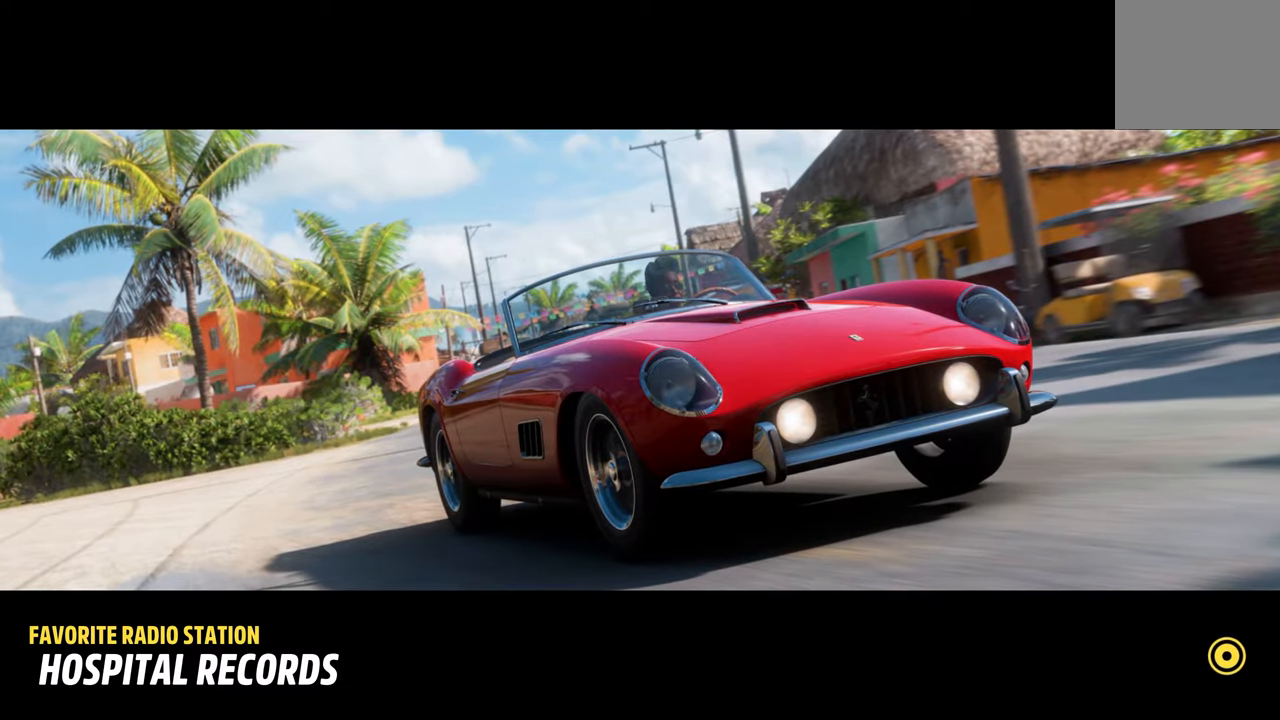
{"buttons": [], "left_stick": "center", "right_stick": "center", "events": []}
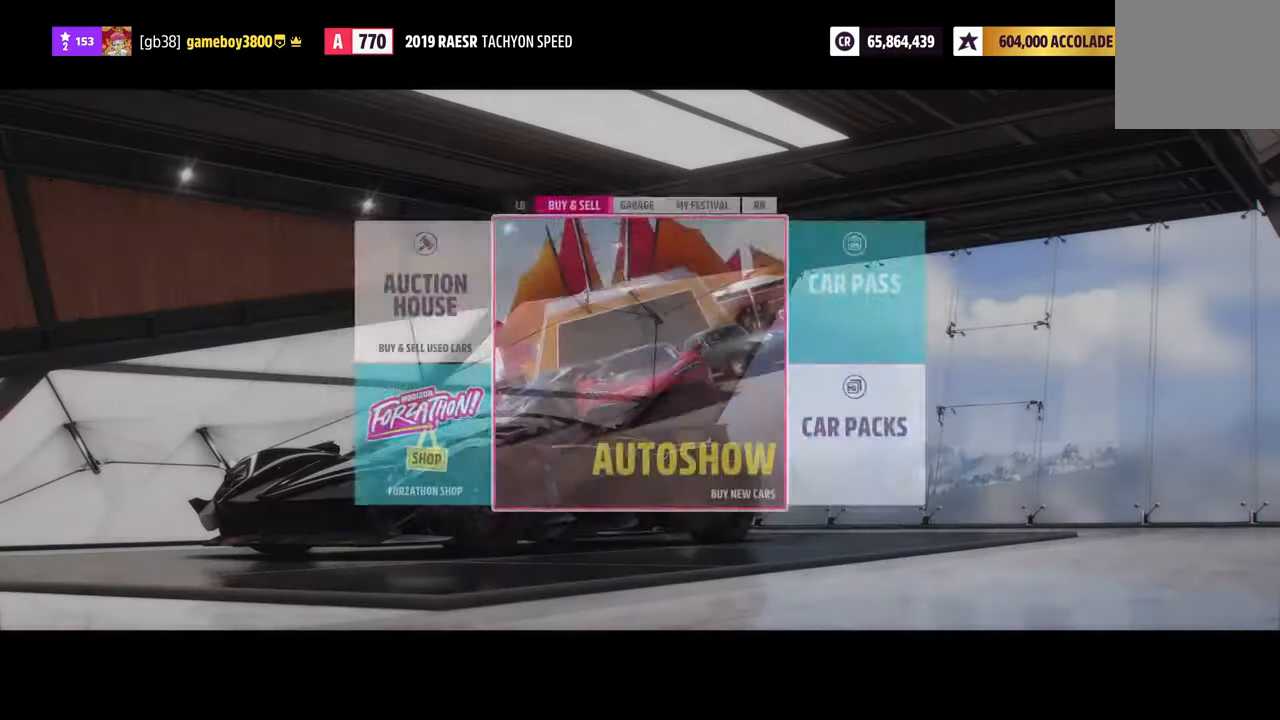
{"buttons": [], "left_stick": "center", "right_stick": "center", "events": []}
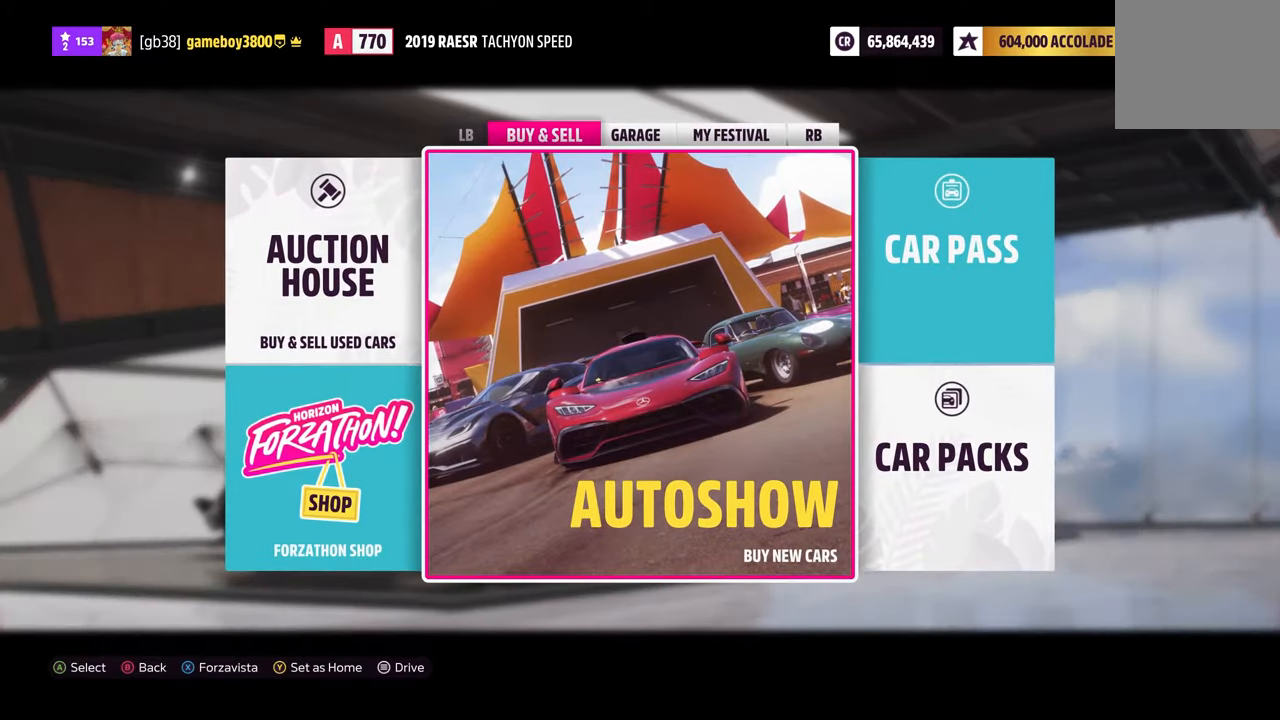
{"buttons": [], "left_stick": "center", "right_stick": "center", "events": []}
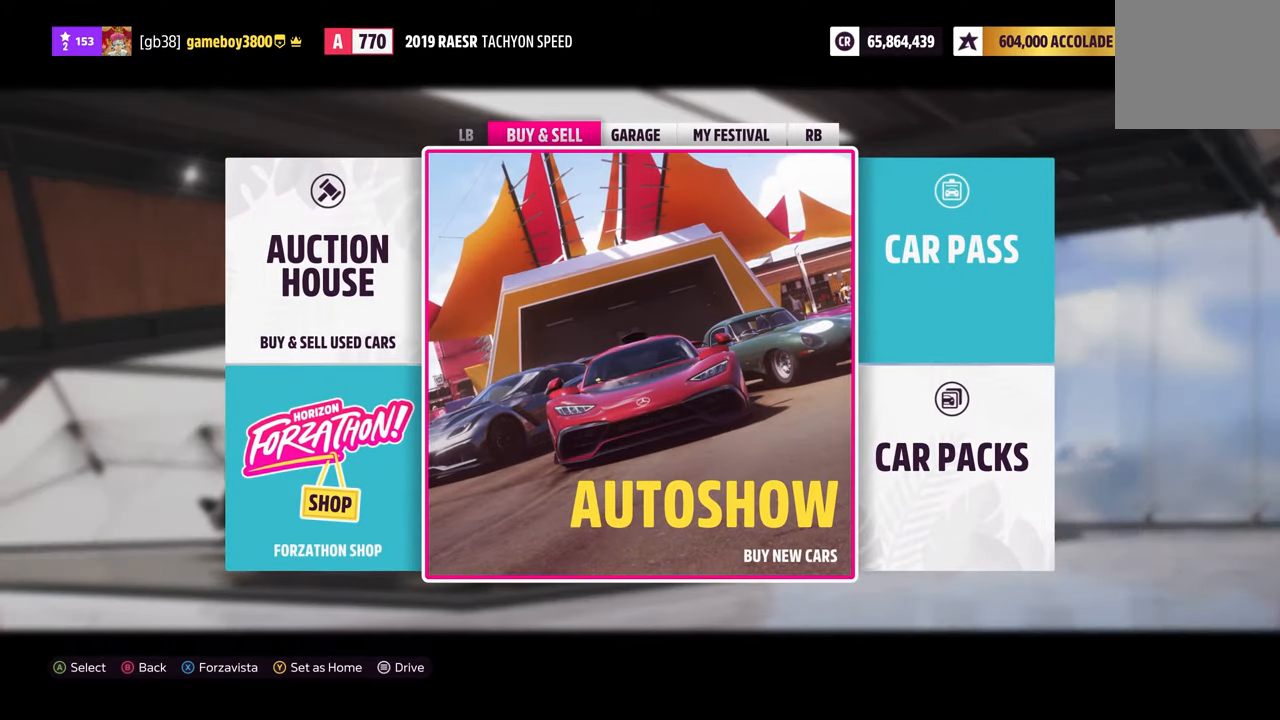
{"buttons": [], "left_stick": "center", "right_stick": "center", "events": [[267, "R1", "down"], [350, "R1", "up"]]}
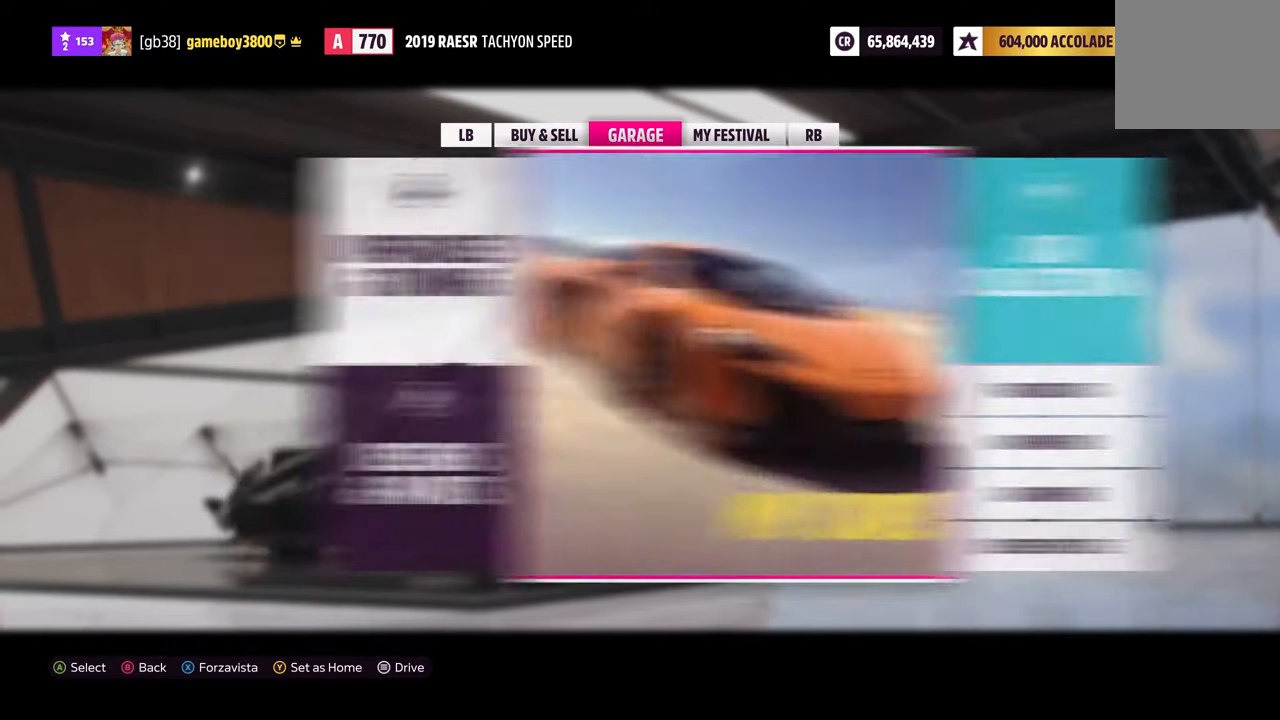
{"buttons": [], "left_stick": "center", "right_stick": "center", "events": []}
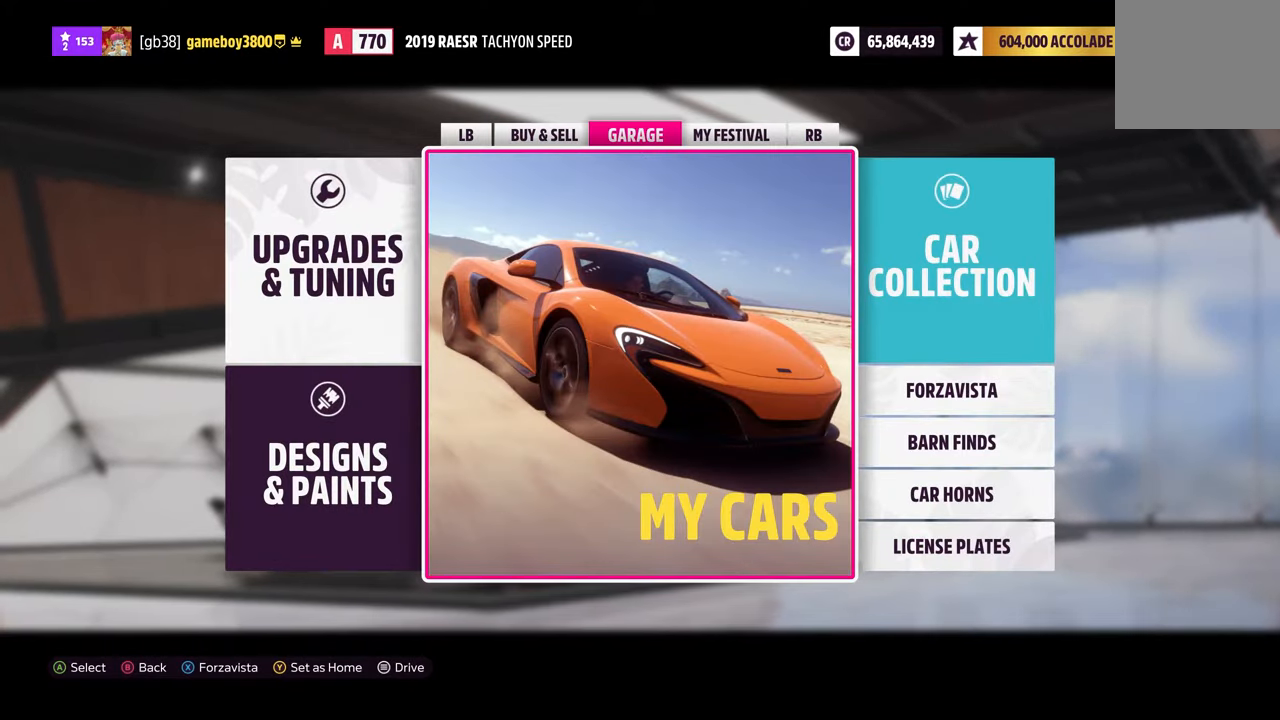
{"buttons": [], "left_stick": "center", "right_stick": "center", "events": [[150, "A", "down"], [250, "A", "up"]]}
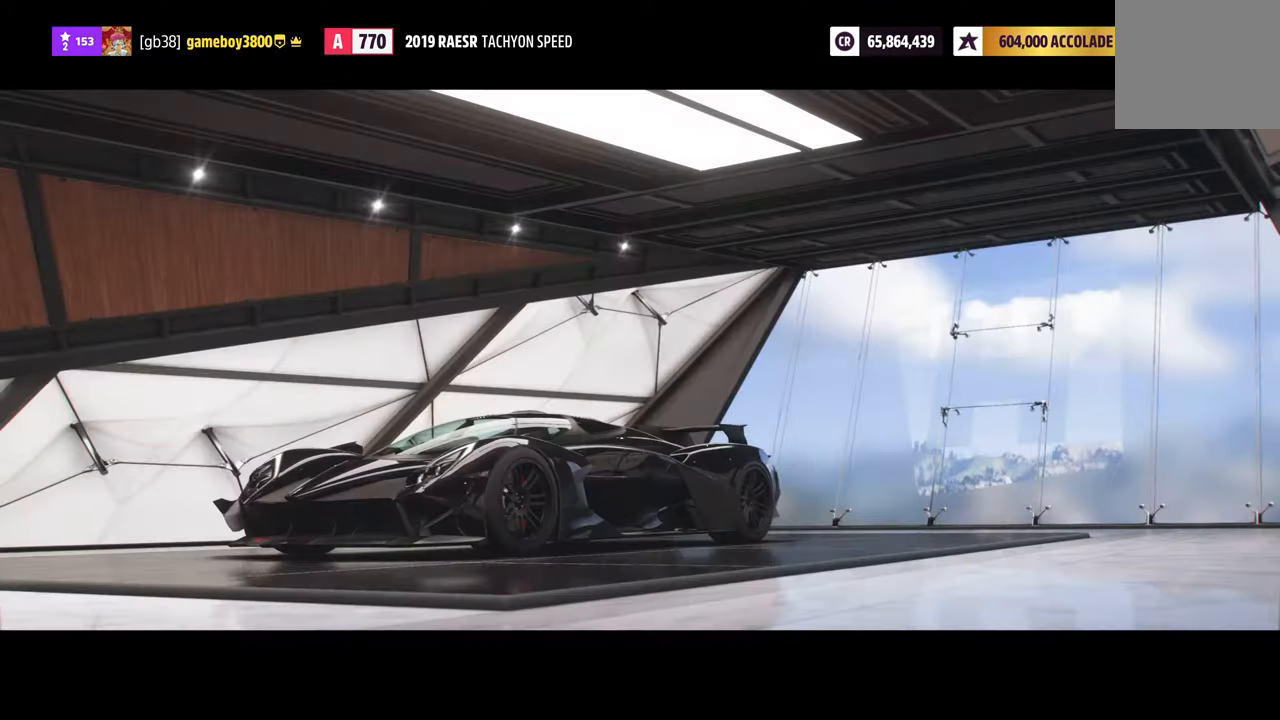
{"buttons": [], "left_stick": "center", "right_stick": "center", "events": []}
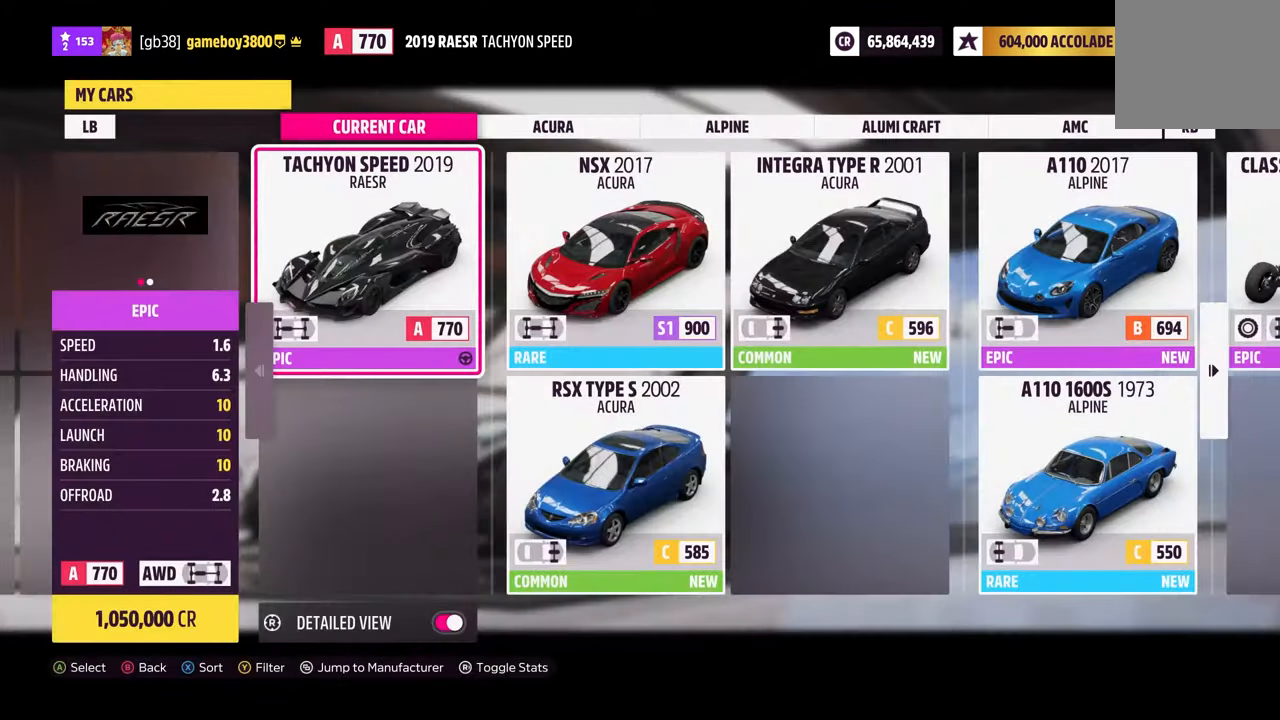
{"buttons": [], "left_stick": "center", "right_stick": "center", "events": []}
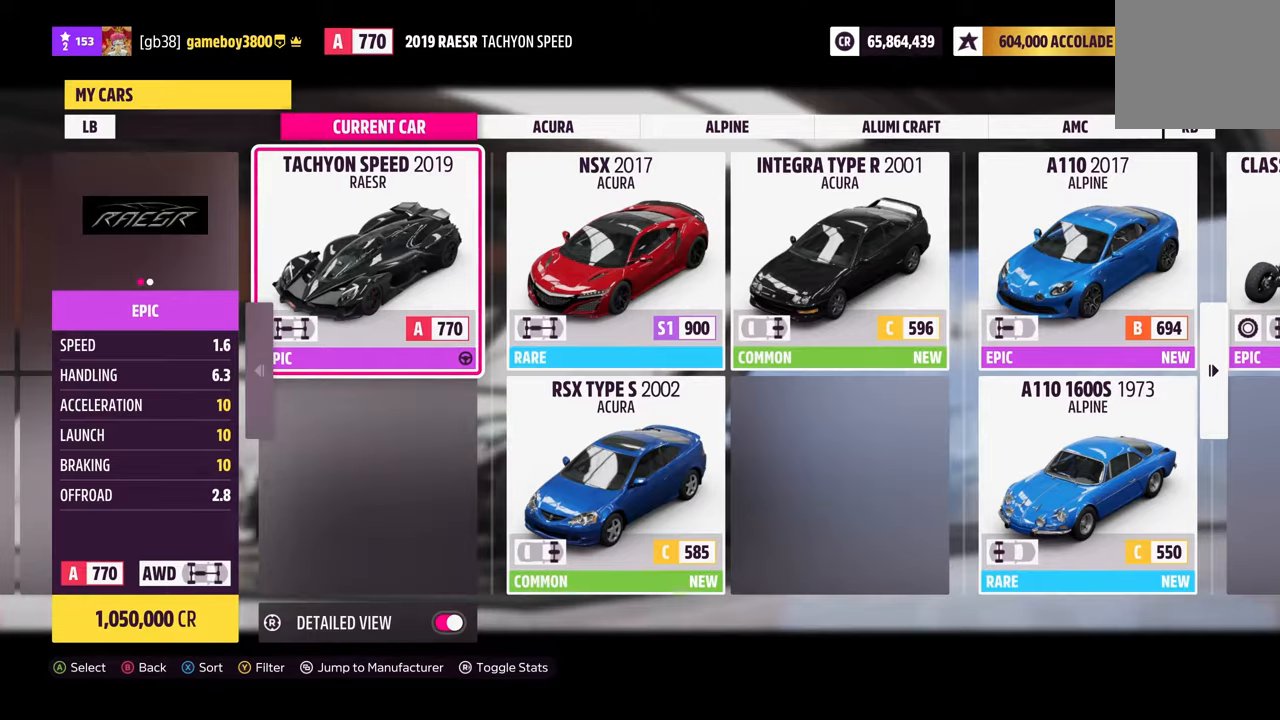
{"buttons": [], "left_stick": "center", "right_stick": "center", "events": [[233, "X", "down"], [350, "X", "up"]]}
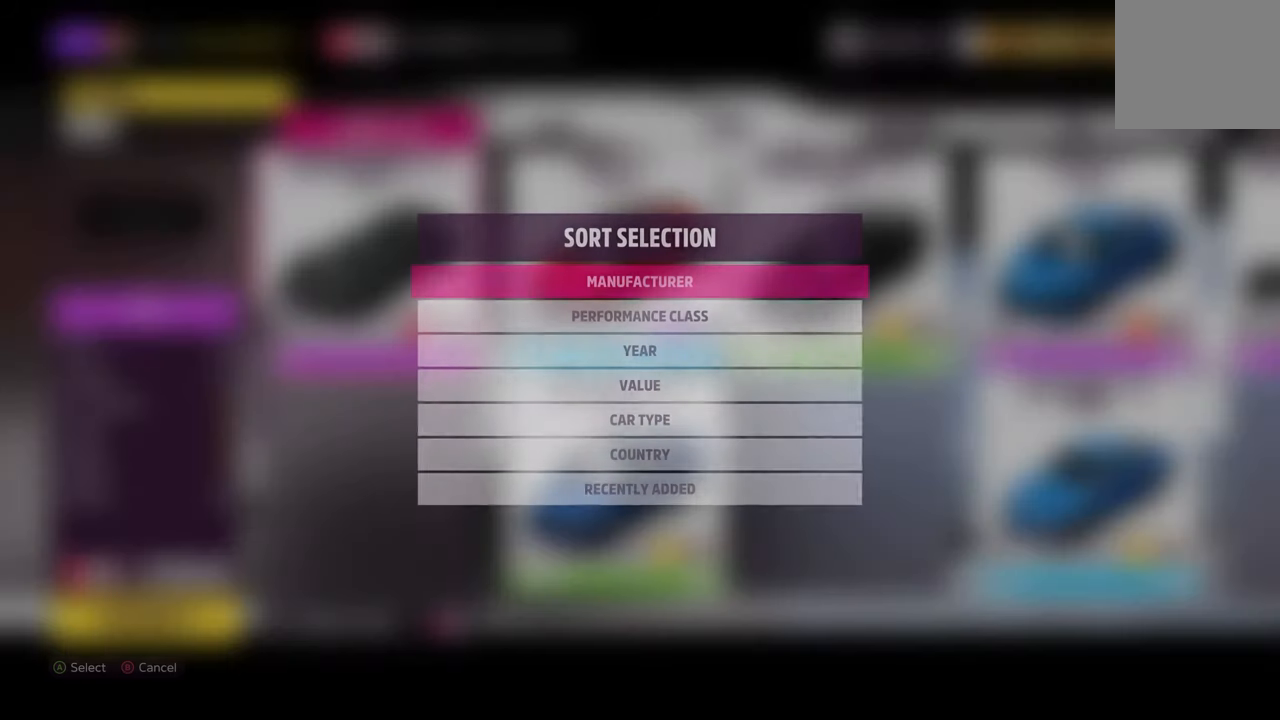
{"buttons": [], "left_stick": "center", "right_stick": "center", "events": [[33, "A", "down"], [116, "A", "up"]]}
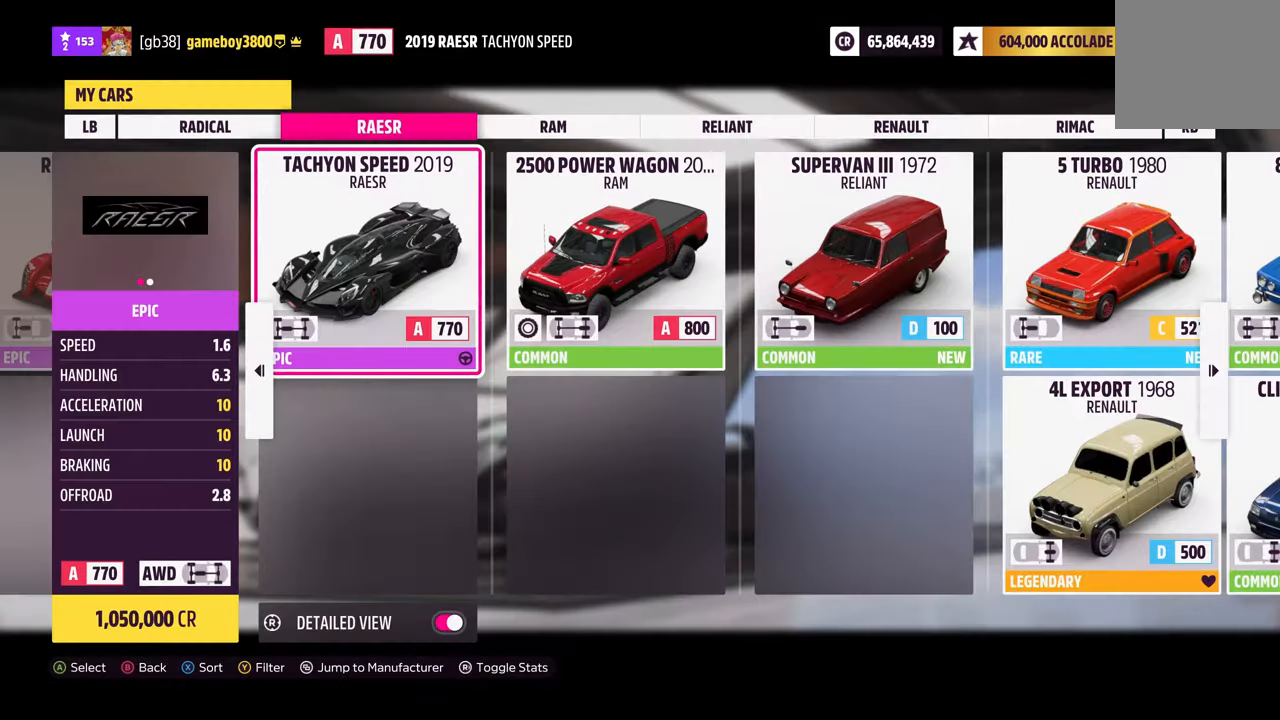
{"buttons": [], "left_stick": "center", "right_stick": "center", "events": [[116, "Y", "down"], [233, "Y", "up"]]}
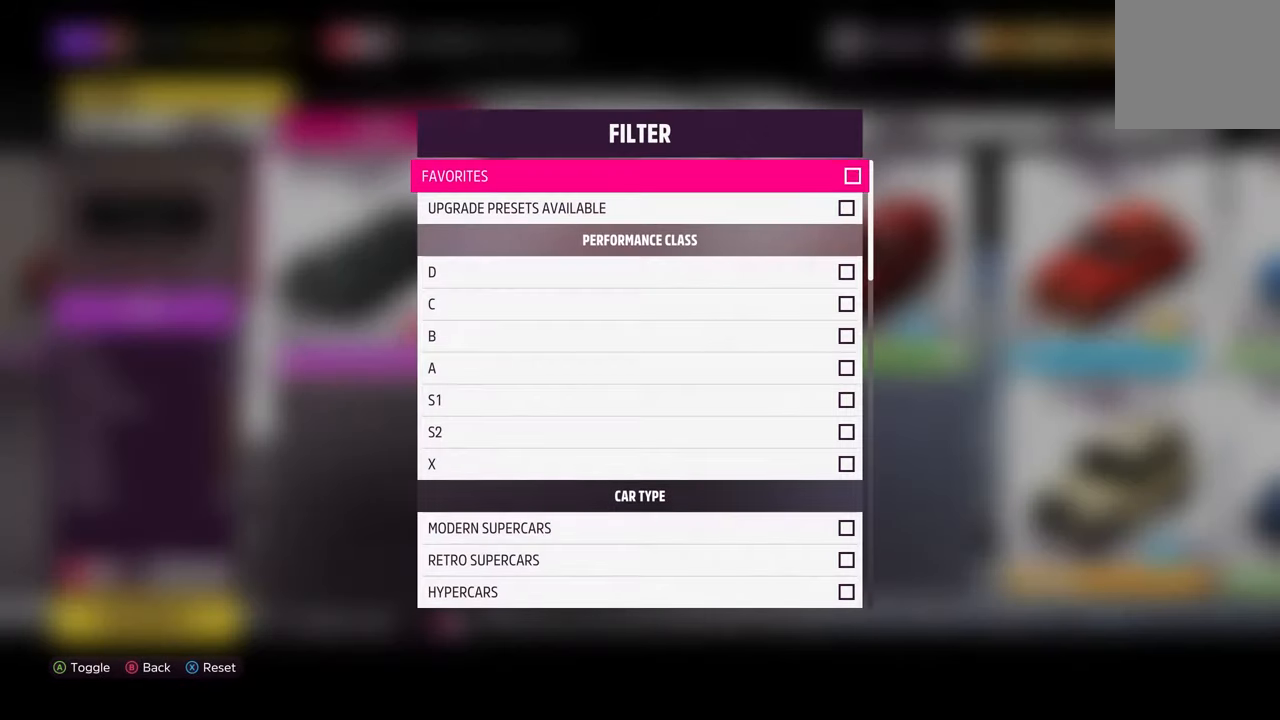
{"buttons": [], "left_stick": "center", "right_stick": "center", "events": [[33, "A", "down"], [133, "A", "up"], [300, "B", "down"], [400, "B", "up"]]}
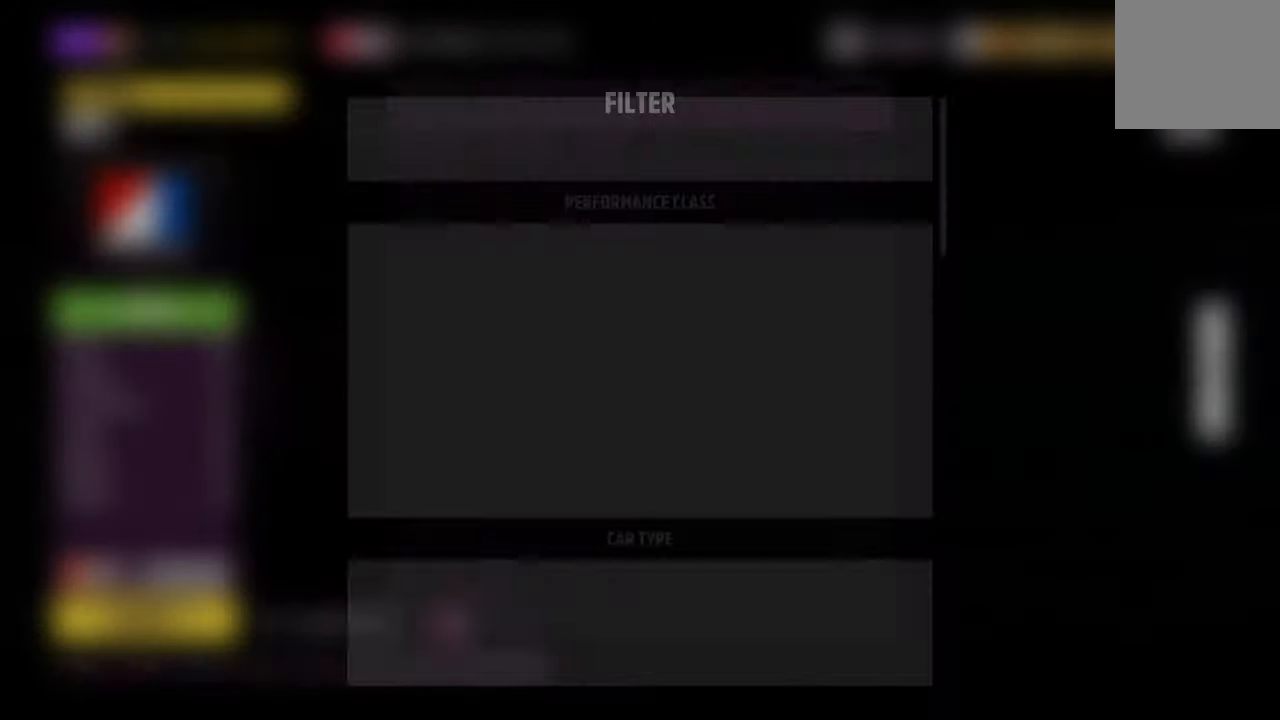
{"buttons": ["R1"], "left_stick": "center", "right_stick": "center", "events": [[483, "R1", "down"]]}
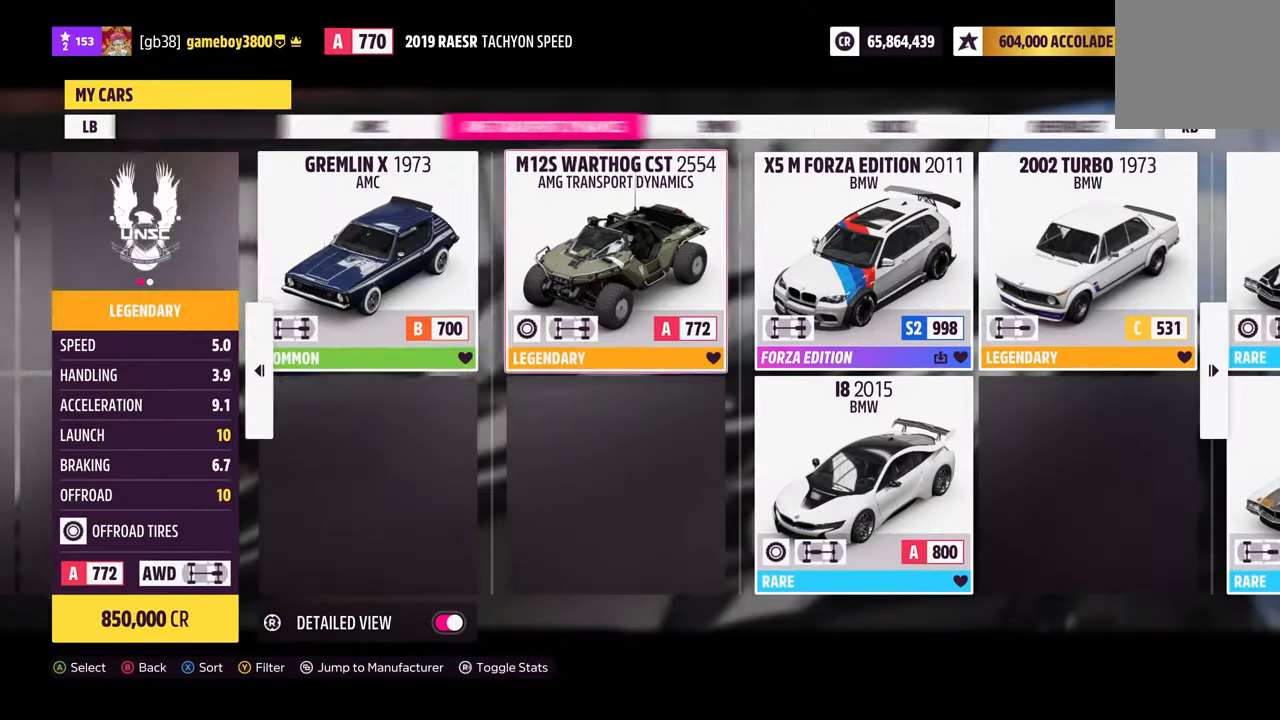
{"buttons": [], "left_stick": "center", "right_stick": "center", "events": [[50, "R1", "up"], [166, "R1", "down"], [266, "R1", "up"], [350, "R1", "down"], [450, "R1", "up"]]}
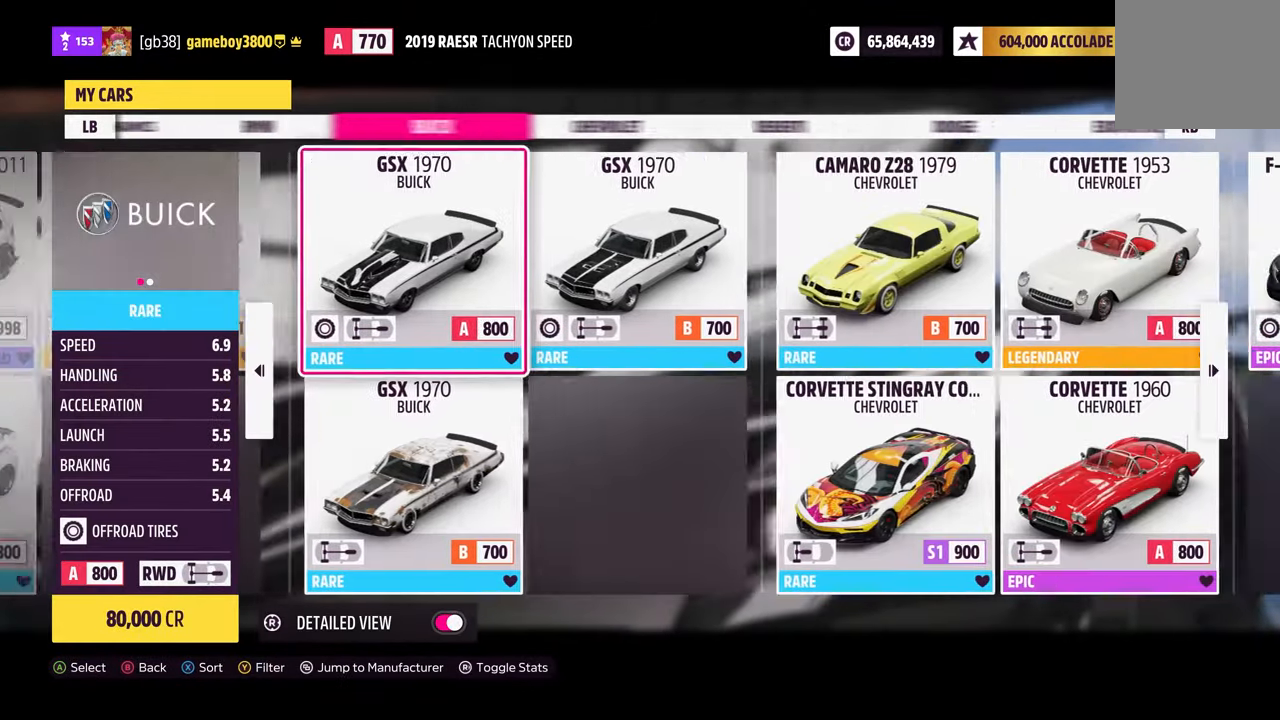
{"buttons": [], "left_stick": "center", "right_stick": "center", "events": [[33, "R1", "down"], [133, "R1", "up"], [216, "R1", "down"], [283, "R1", "up"], [416, "R1", "down"], [466, "R1", "up"]]}
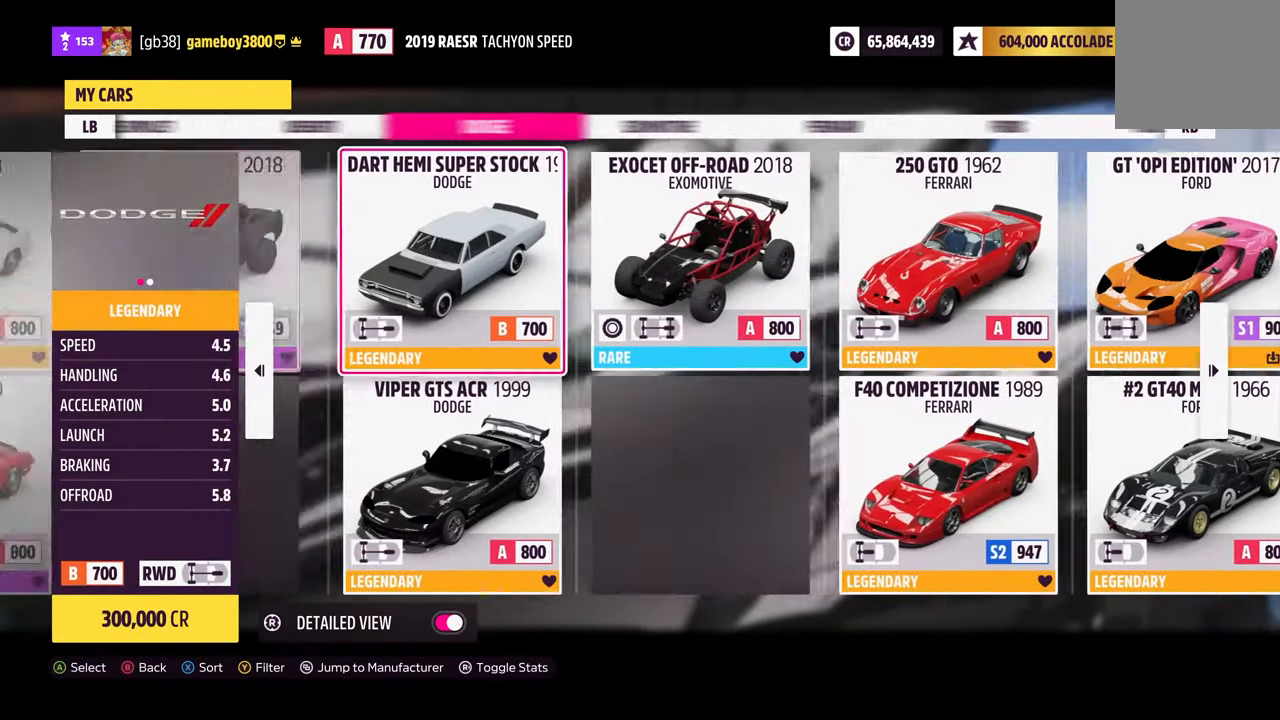
{"buttons": [], "left_stick": "center", "right_stick": "center", "events": [[100, "R1", "down"], [200, "R1", "up"], [316, "R1", "down"], [416, "R1", "up"]]}
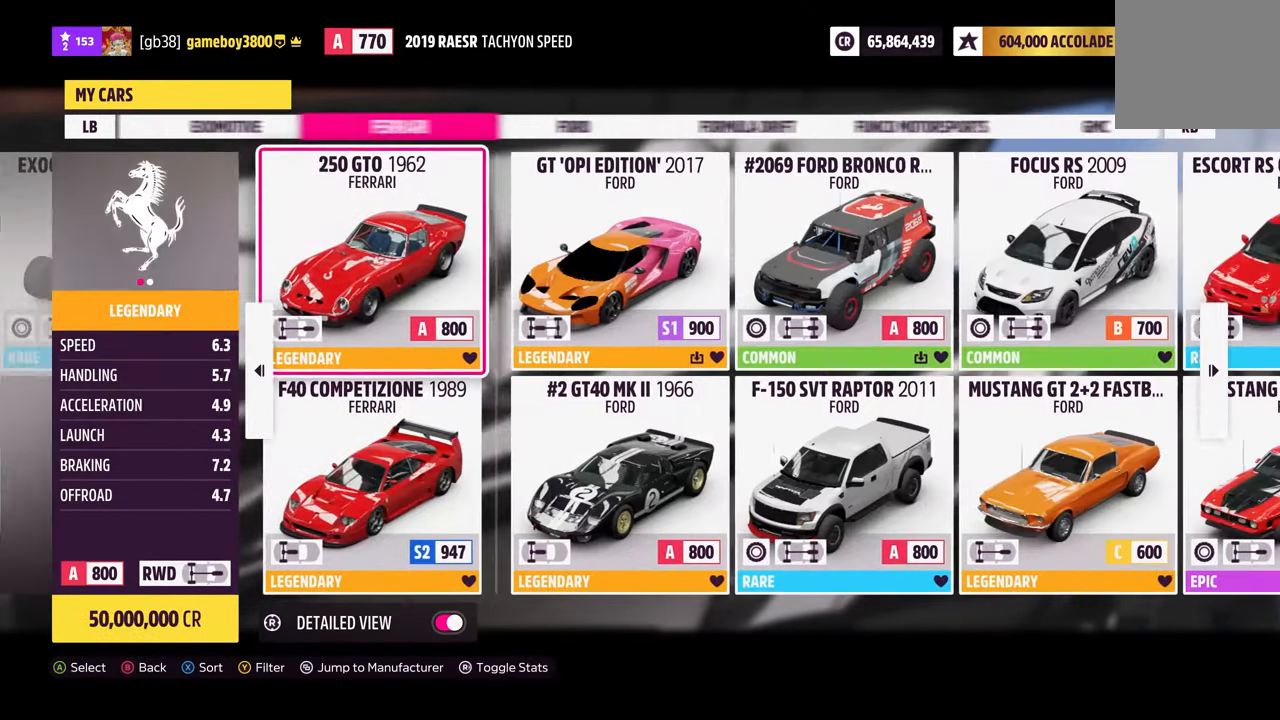
{"buttons": ["R1"], "left_stick": "center", "right_stick": "center", "events": [[33, "R1", "down"], [133, "R1", "up"], [250, "R1", "down"], [350, "R1", "up"], [483, "R1", "down"]]}
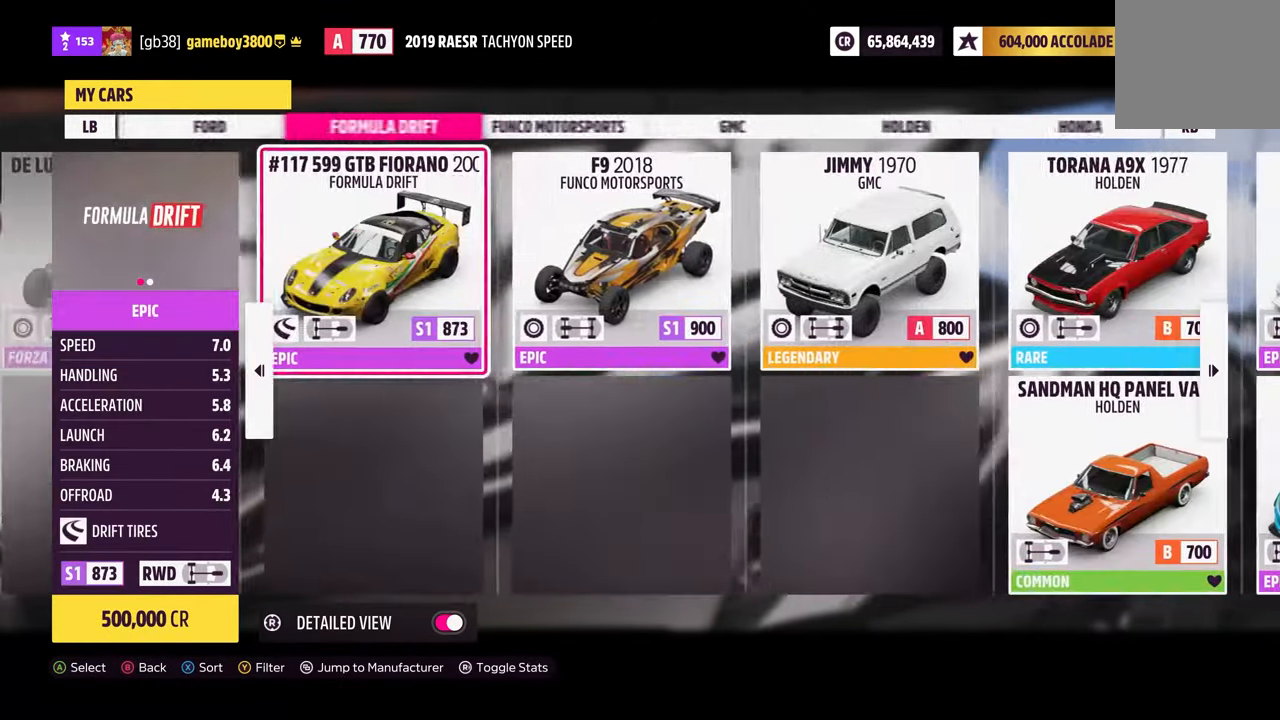
{"buttons": ["R1"], "left_stick": "center", "right_stick": "center", "events": [[83, "R1", "up"], [417, "R1", "down"]]}
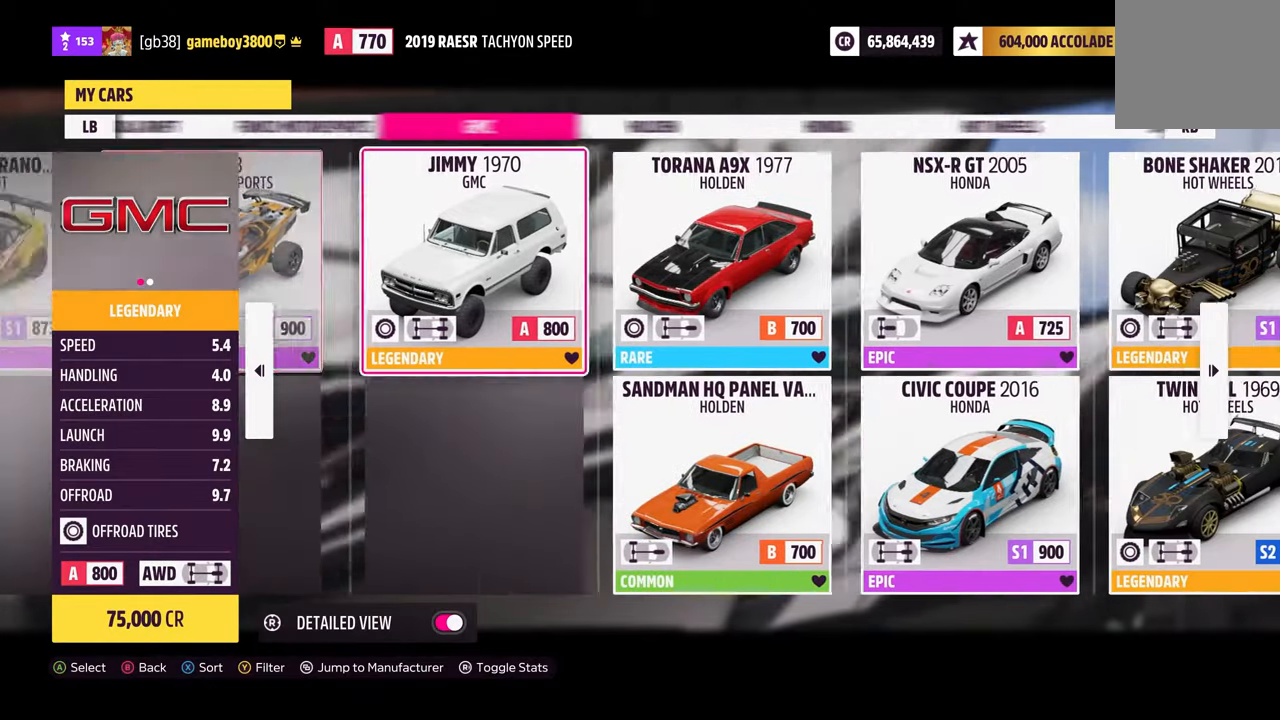
{"buttons": [], "left_stick": "center", "right_stick": "center", "events": [[17, "R1", "up"], [200, "R1", "down"], [283, "R1", "up"]]}
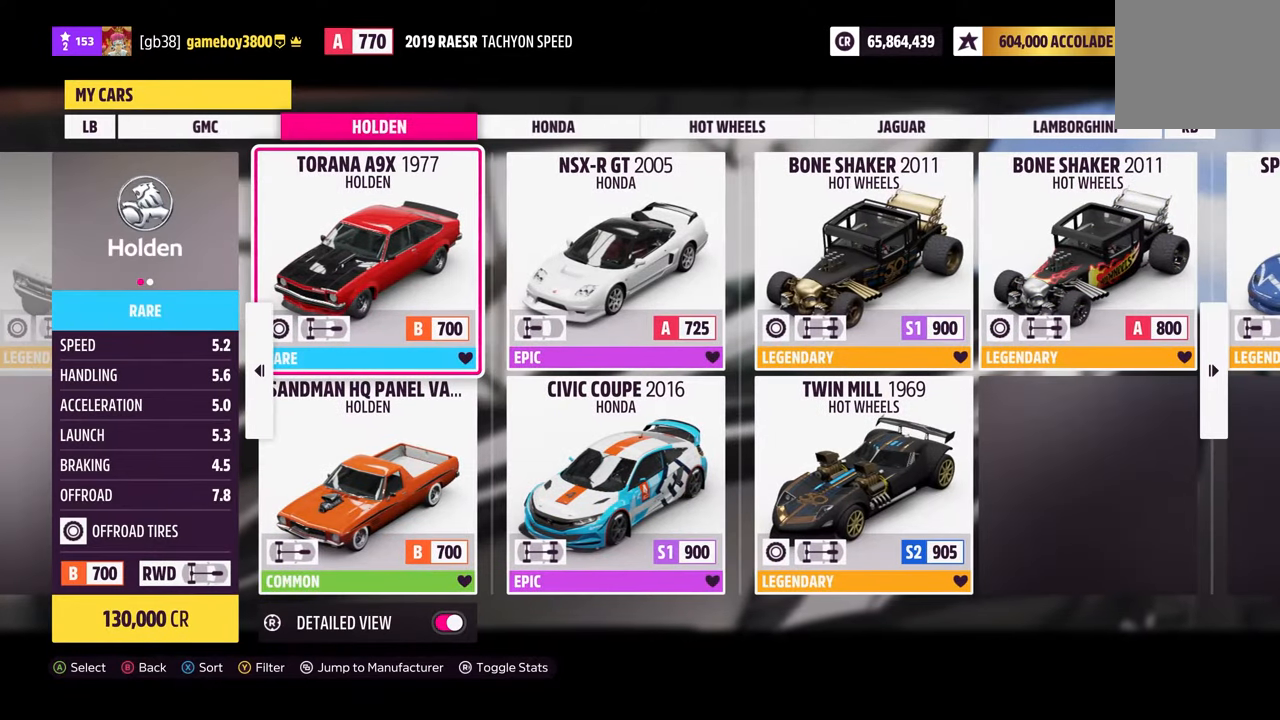
{"buttons": [], "left_stick": "center", "right_stick": "center", "events": [[117, "R1", "down"], [183, "R1", "up"]]}
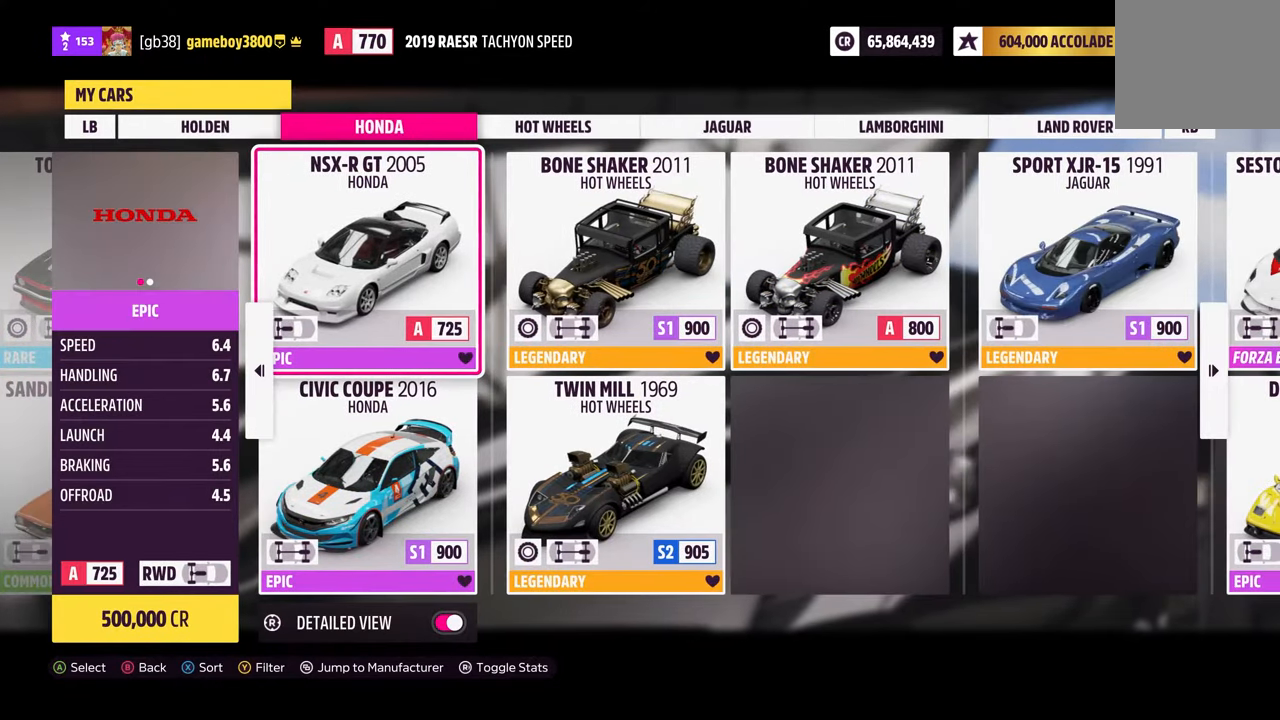
{"buttons": [], "left_stick": "center", "right_stick": "center", "events": [[67, "L1", "down"], [200, "L1", "up"]]}
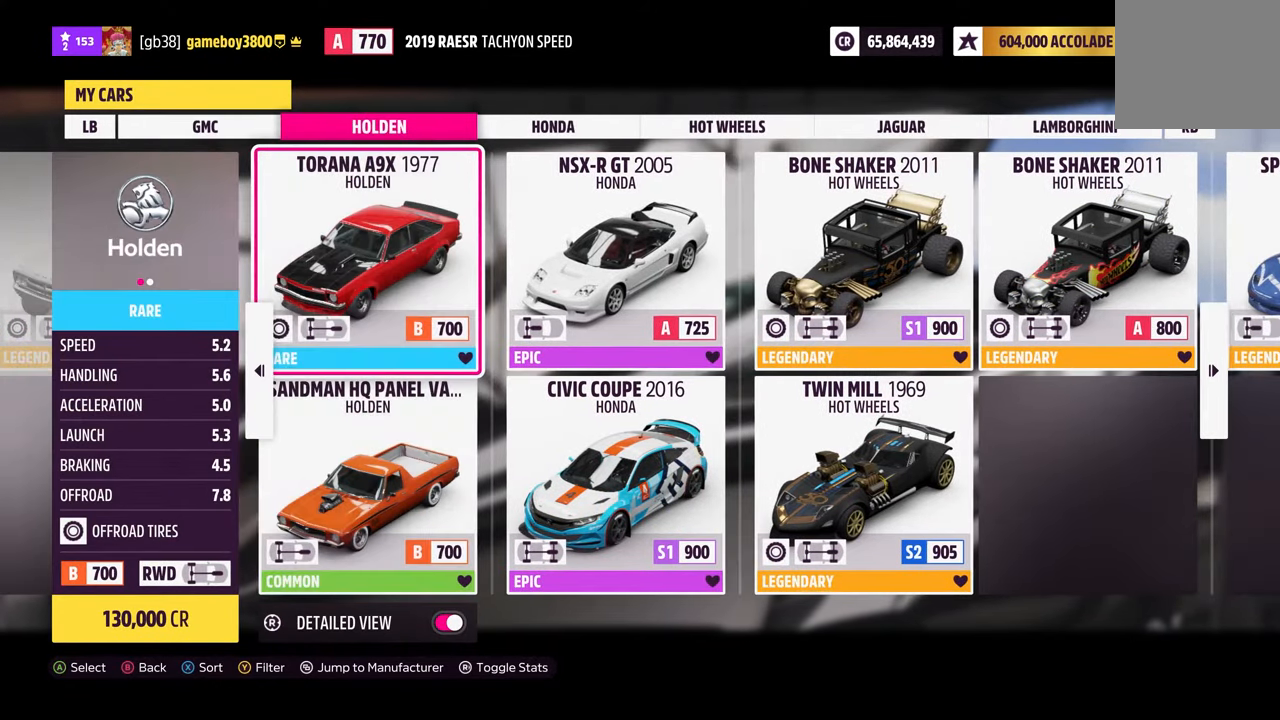
{"buttons": [], "left_stick": "center", "right_stick": "center", "events": []}
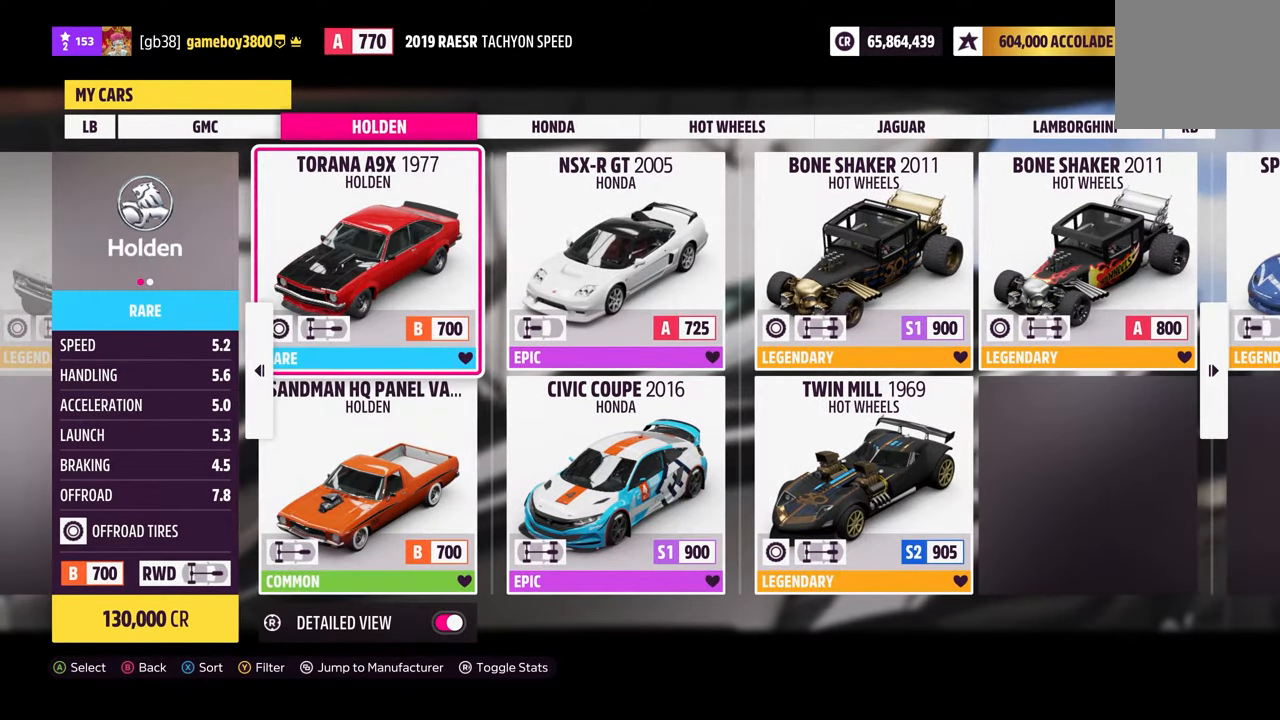
{"buttons": [], "left_stick": "center", "right_stick": "center", "events": [[250, "right_stick", "right"], [367, "right_stick", "center"]]}